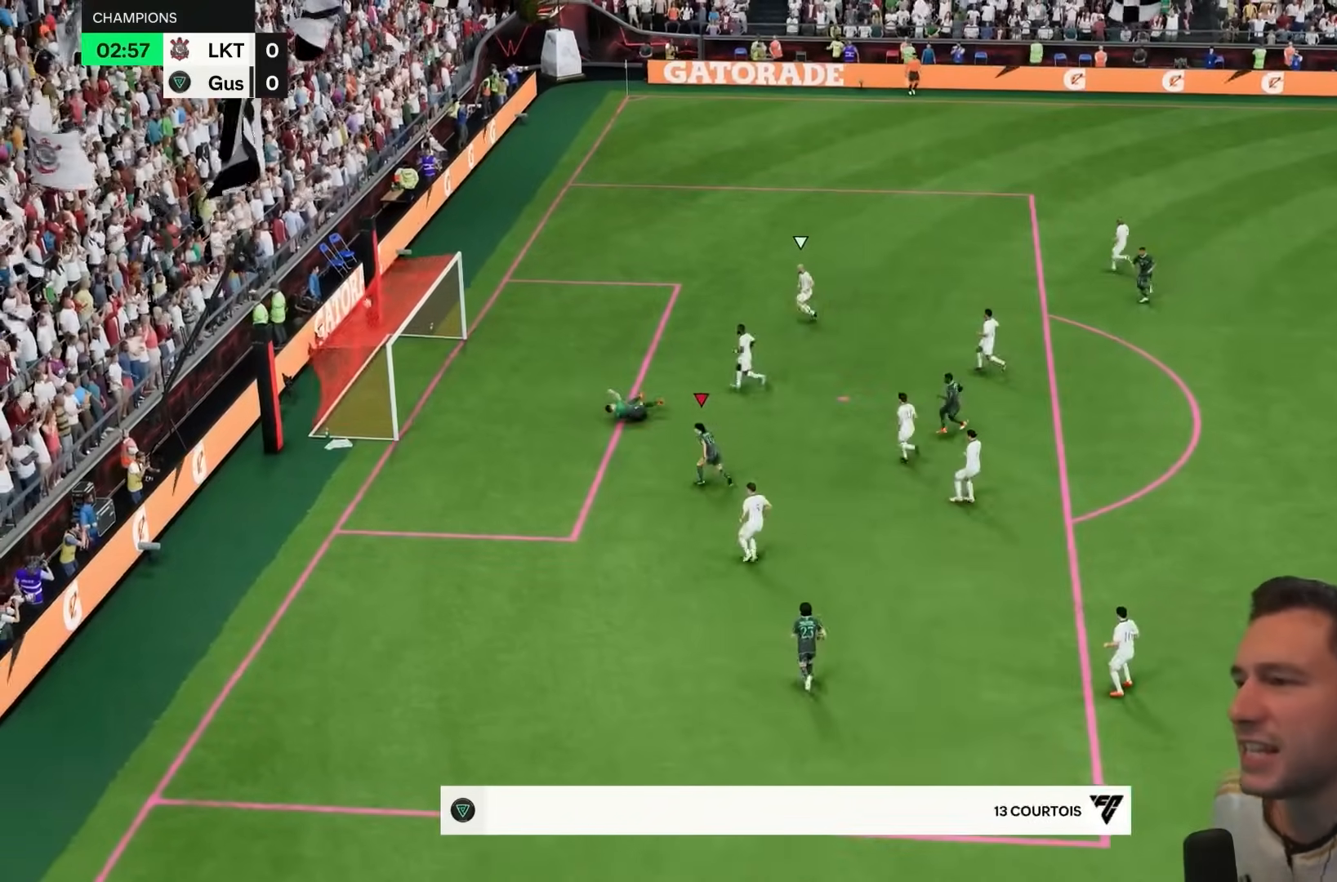
Gameplay with a controller (PlayStation layout); each line is a JSON object with the inputs held at the frame after it. "events" lists button and stick changes between this image and that frame as [ms after this image, input, new state], when the widget could be followed in between. Not read: L3 R3.
{"buttons": [], "left_stick": "center", "right_stick": "center", "events": [[167, "left_stick", "center"]]}
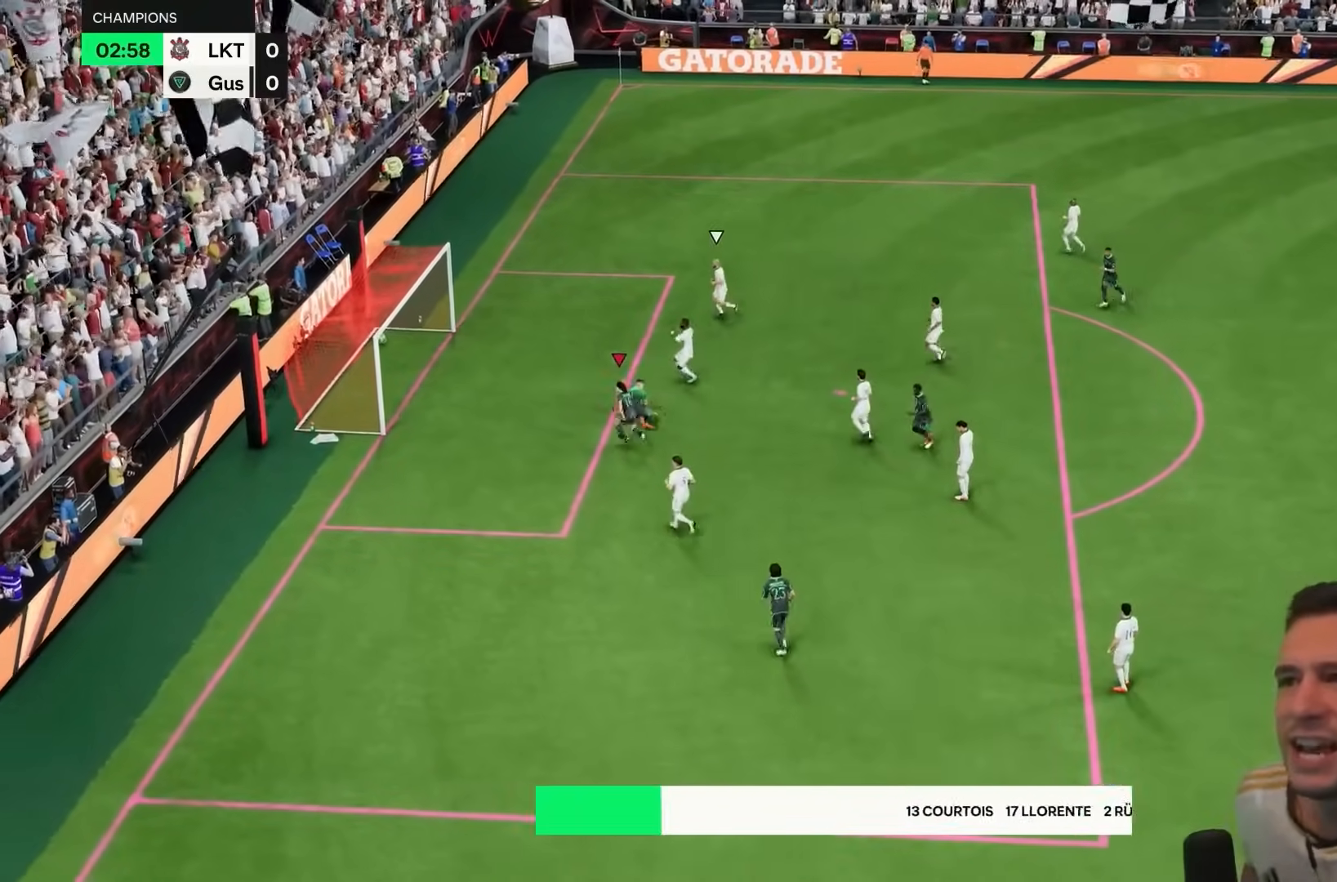
{"buttons": ["CROSS", "R1"], "left_stick": "center", "right_stick": "center", "events": [[183, "CROSS", "down"], [183, "L1", "down"], [183, "R1", "down"], [283, "CROSS", "up"], [283, "L1", "up"], [283, "R1", "up"], [317, "R1", "down"], [350, "CROSS", "down"], [350, "L1", "down"], [400, "L1", "up"], [400, "R1", "up"], [417, "L1", "down"], [433, "L1", "up"], [433, "R1", "down"]]}
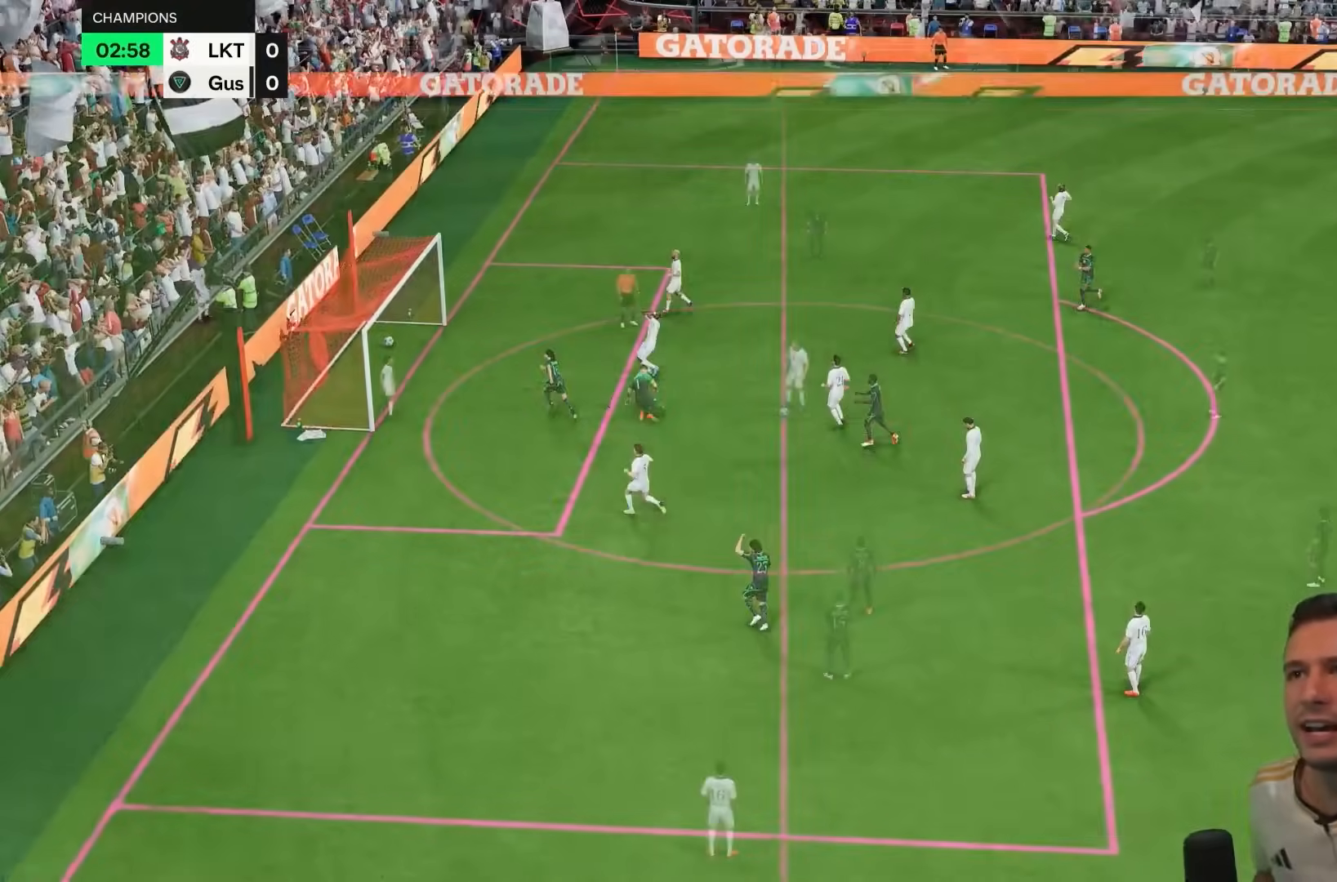
{"buttons": [], "left_stick": "center", "right_stick": "center", "events": [[33, "L1", "down"], [67, "R1", "up"], [100, "L1", "up"], [100, "R1", "down"], [133, "CROSS", "up"], [133, "R1", "up"]]}
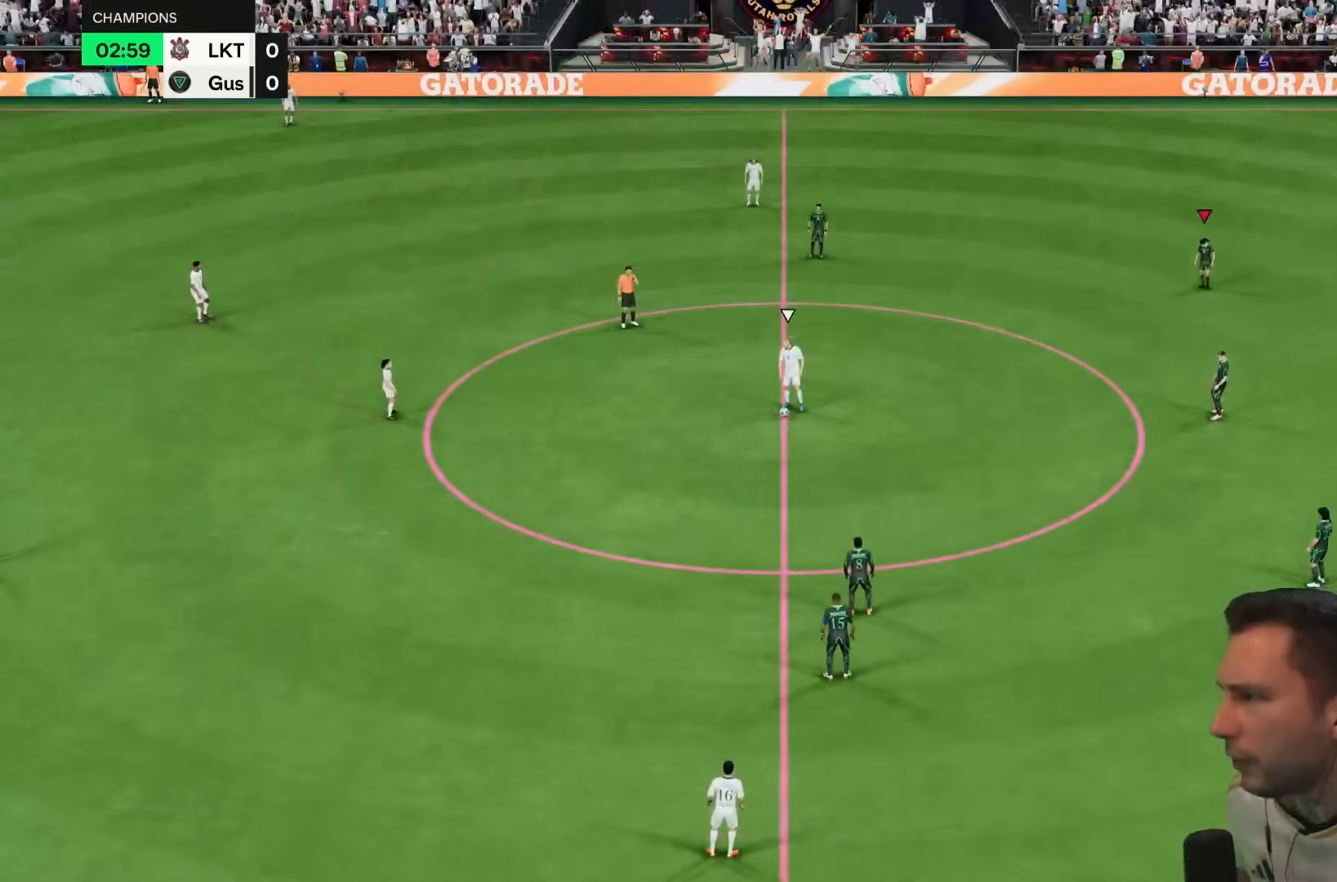
{"buttons": [], "left_stick": "center", "right_stick": "center", "events": []}
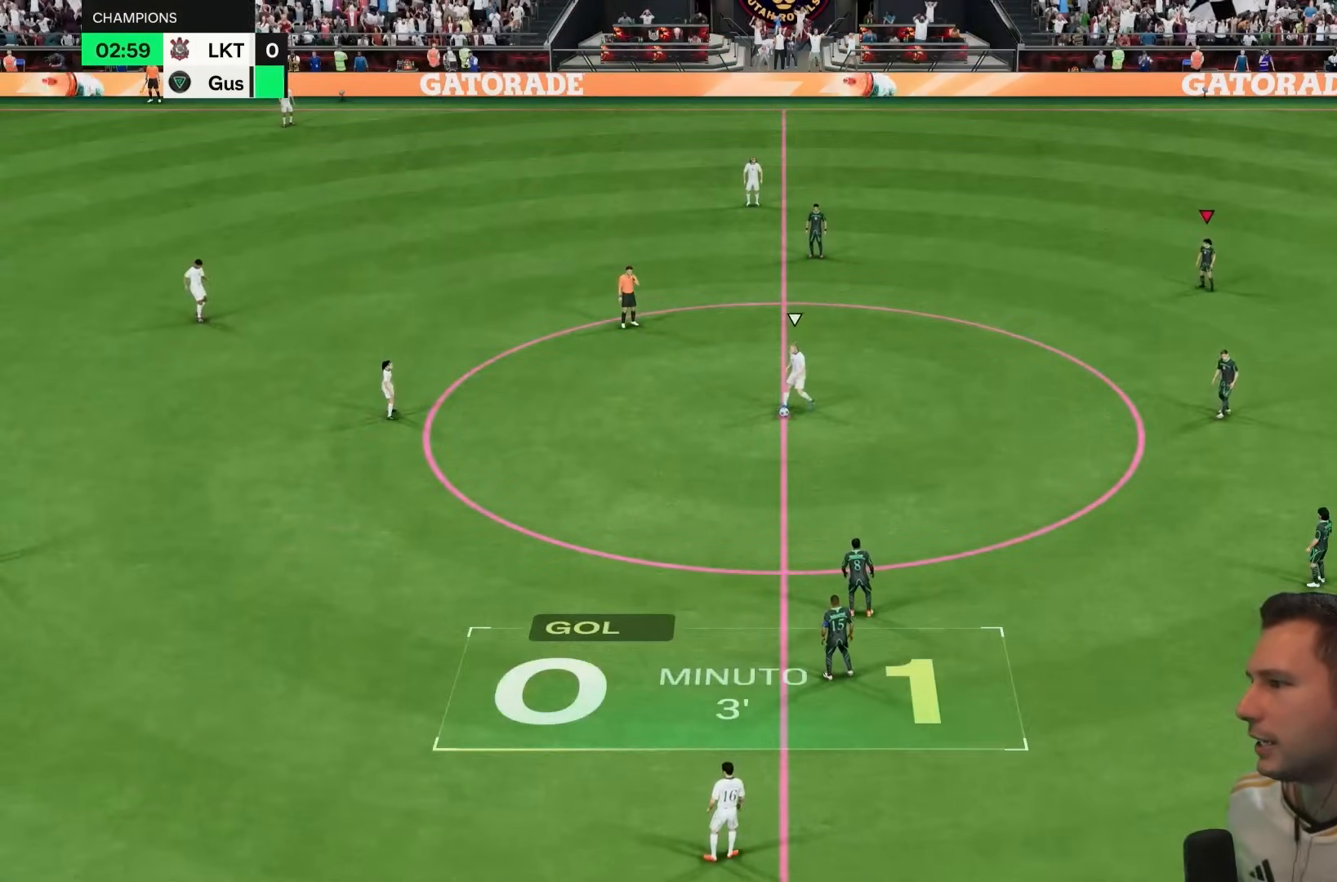
{"buttons": ["R1"], "left_stick": "center", "right_stick": "center", "events": [[283, "right_stick", "left"], [367, "right_stick", "center"], [500, "R1", "down"]]}
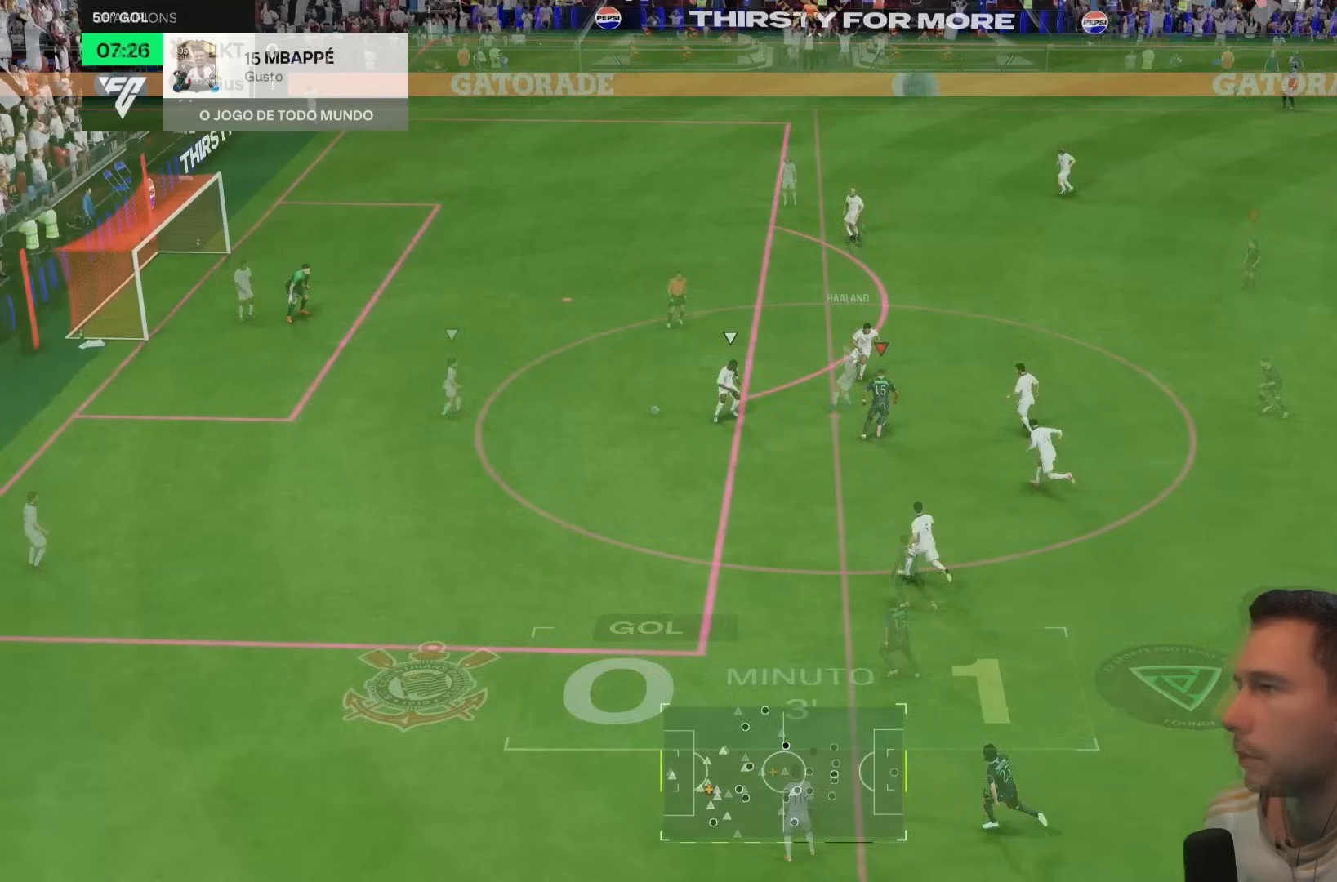
{"buttons": ["R1"], "left_stick": "down-left", "right_stick": "center", "events": [[67, "R1", "up"], [450, "left_stick", "down-left"], [483, "R1", "down"]]}
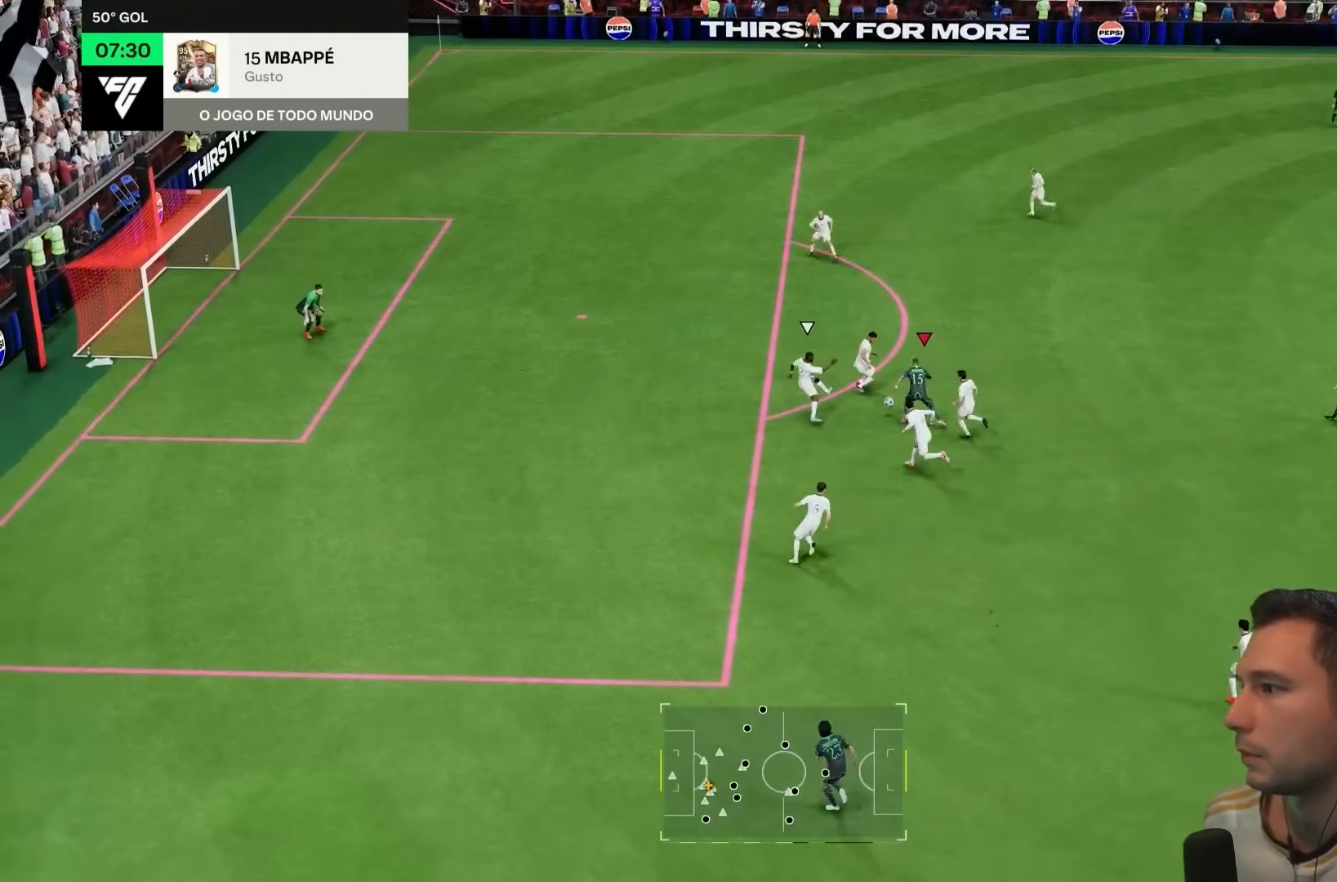
{"buttons": ["R1"], "left_stick": "down-left", "right_stick": "center", "events": []}
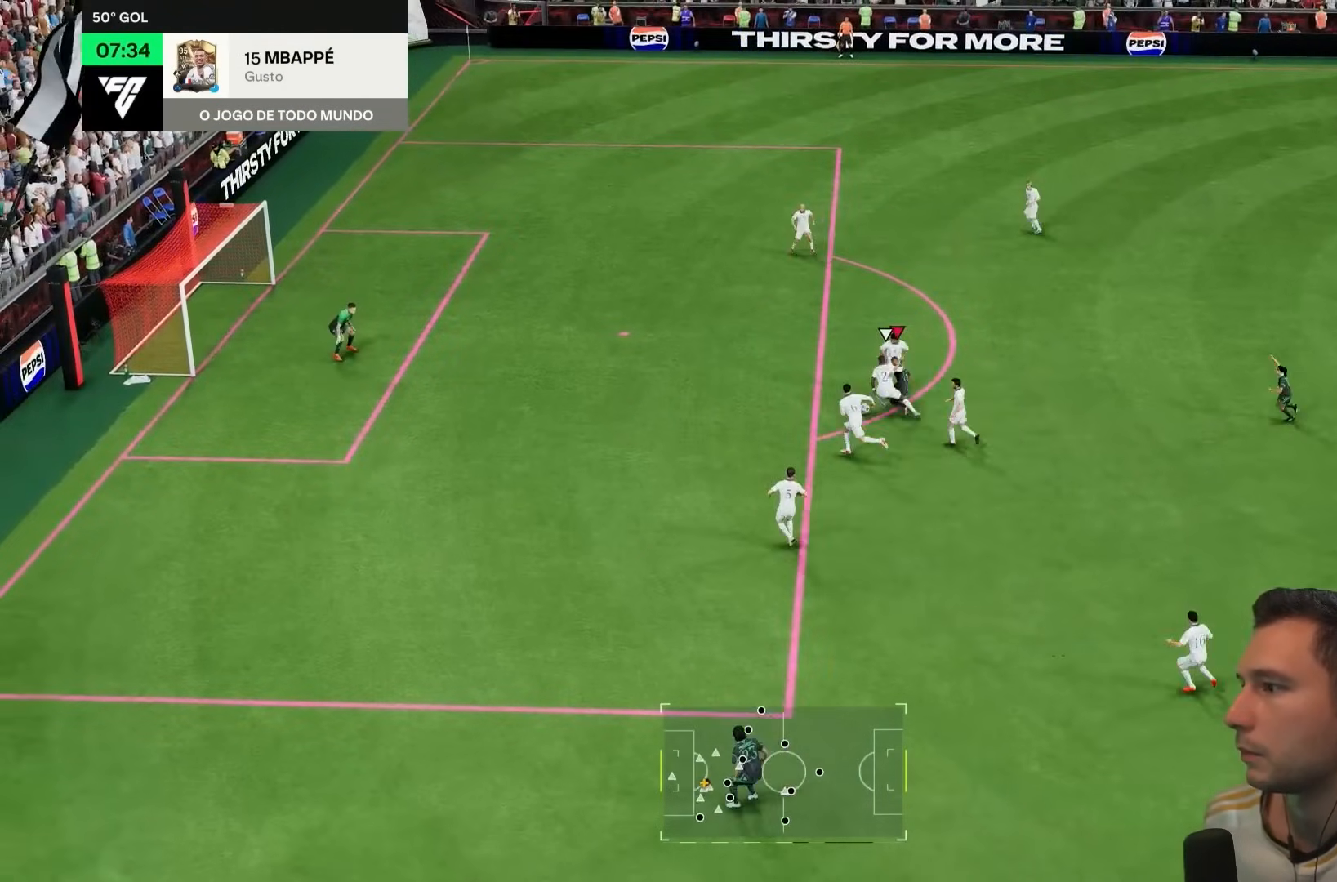
{"buttons": ["R1"], "left_stick": "down-left", "right_stick": "center", "events": []}
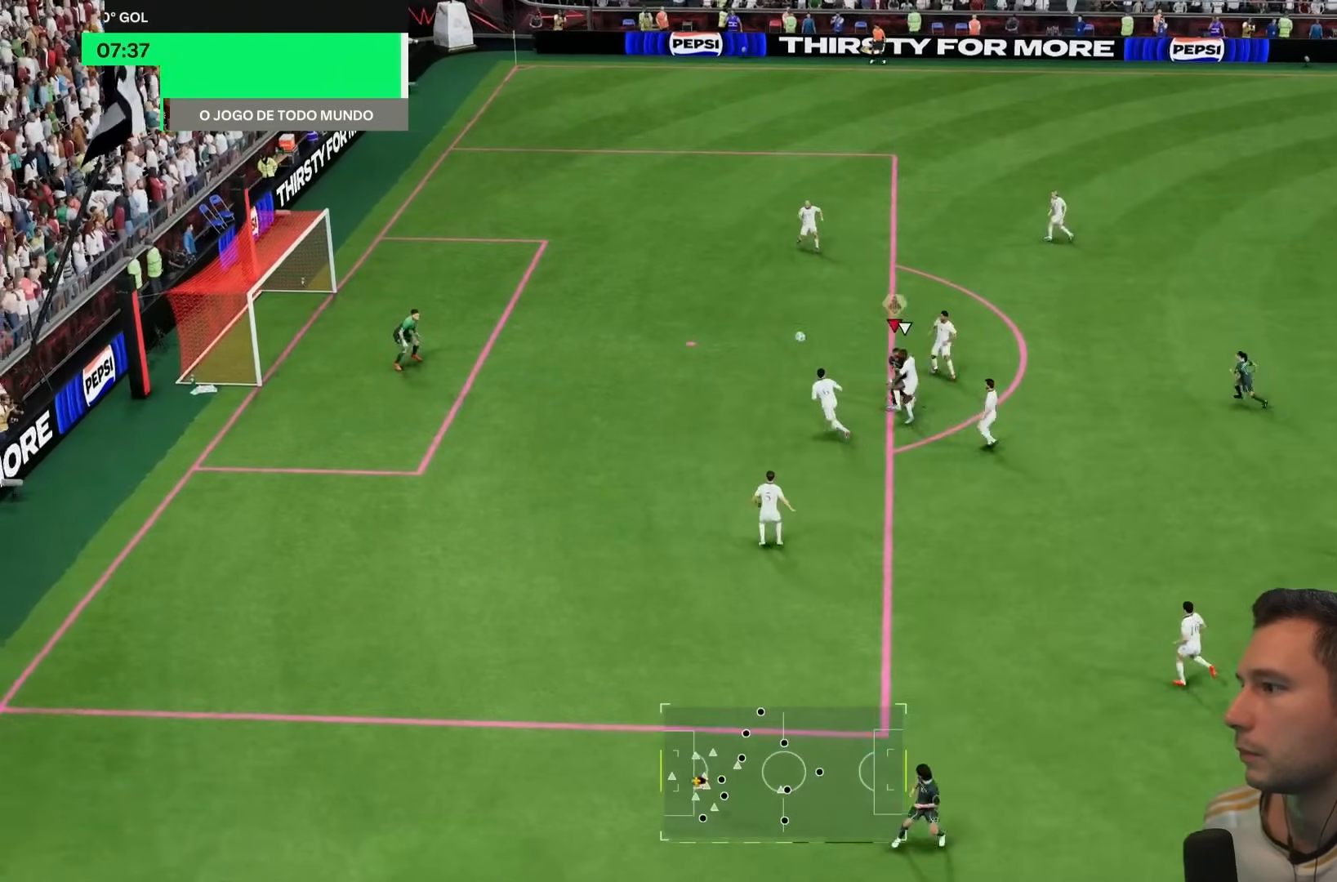
{"buttons": ["R1"], "left_stick": "left", "right_stick": "center", "events": [[83, "R1", "up"], [117, "left_stick", "left"], [433, "R1", "down"]]}
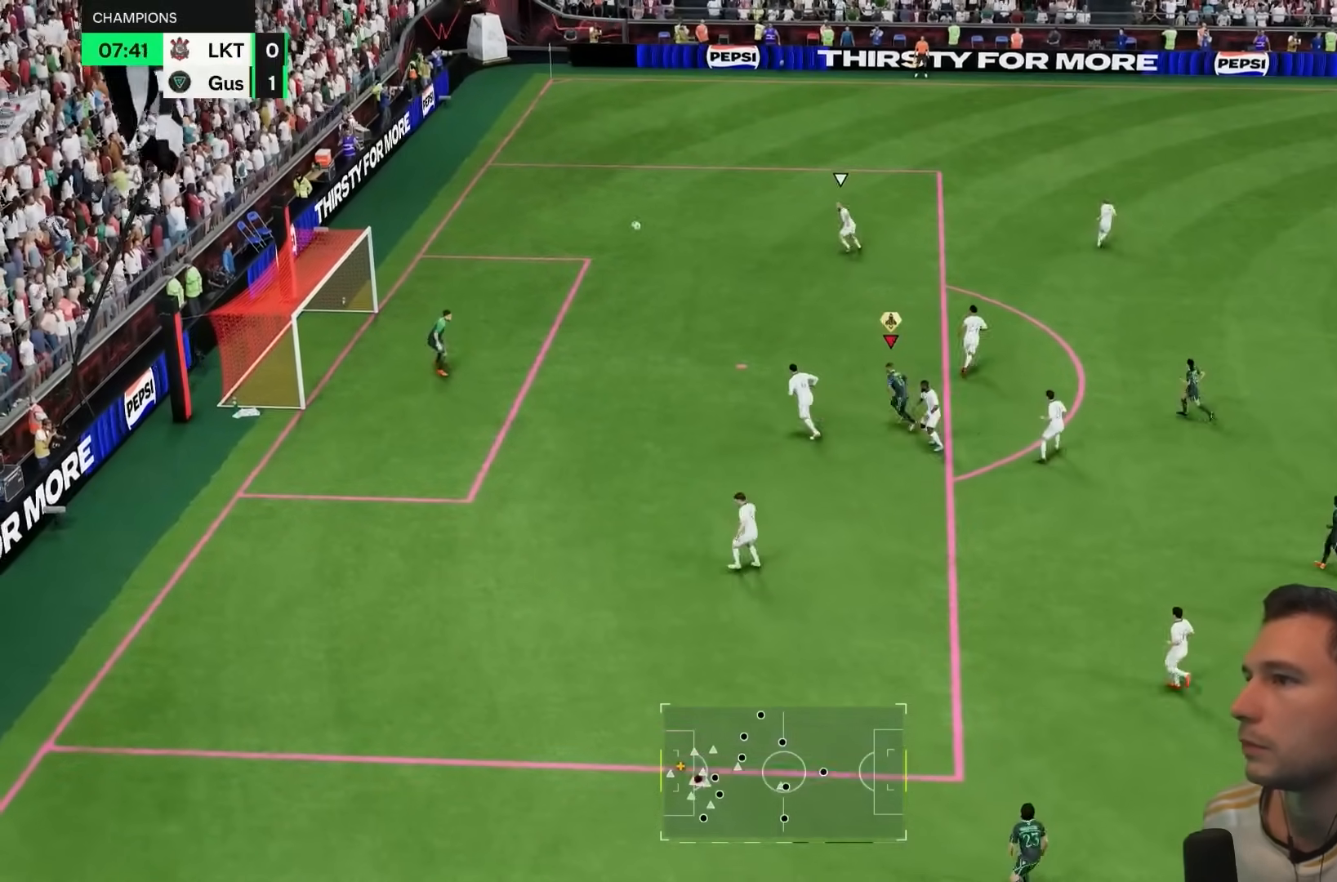
{"buttons": [], "left_stick": "left", "right_stick": "center", "events": [[467, "R1", "up"]]}
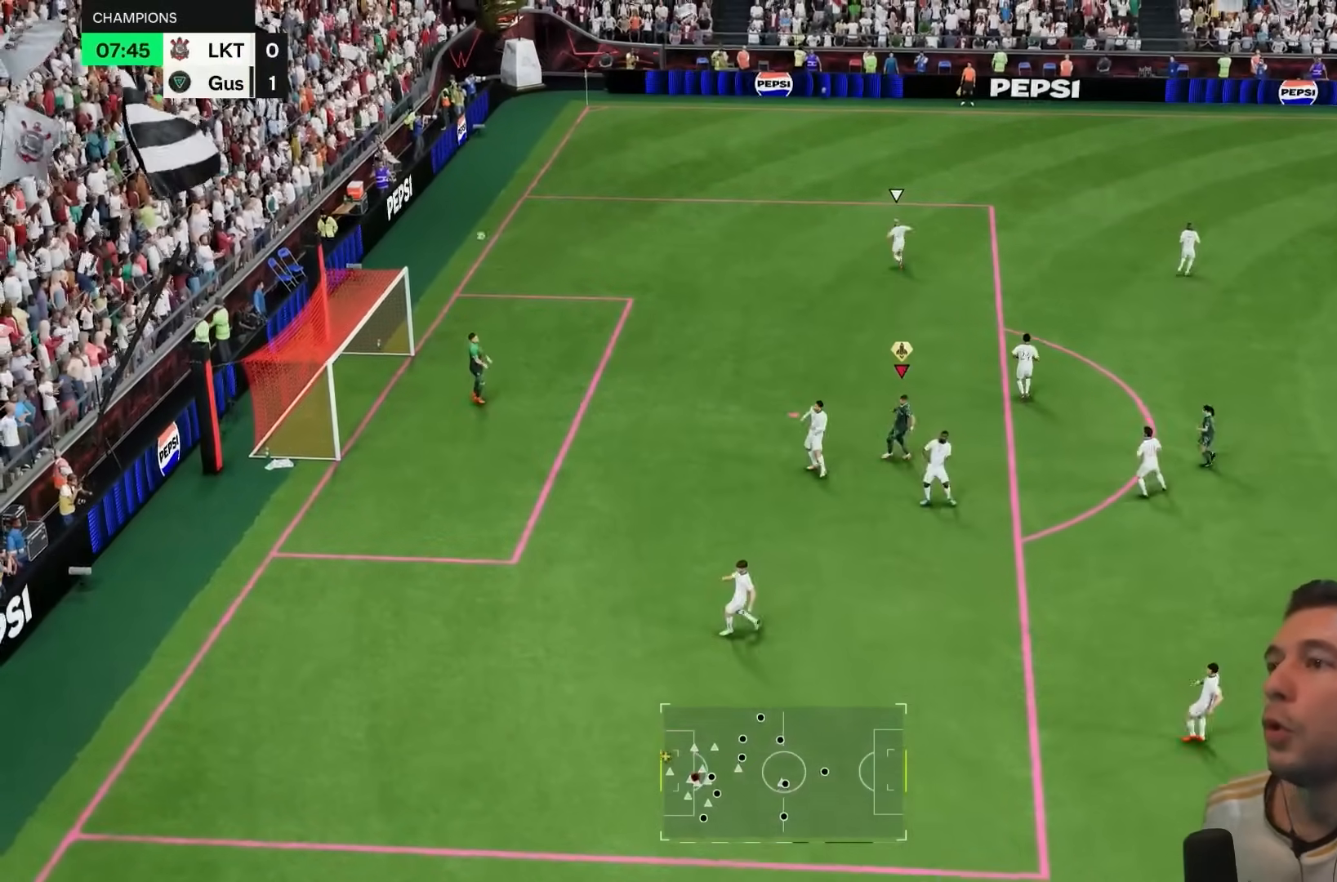
{"buttons": [], "left_stick": "center", "right_stick": "center", "events": [[167, "left_stick", "center"]]}
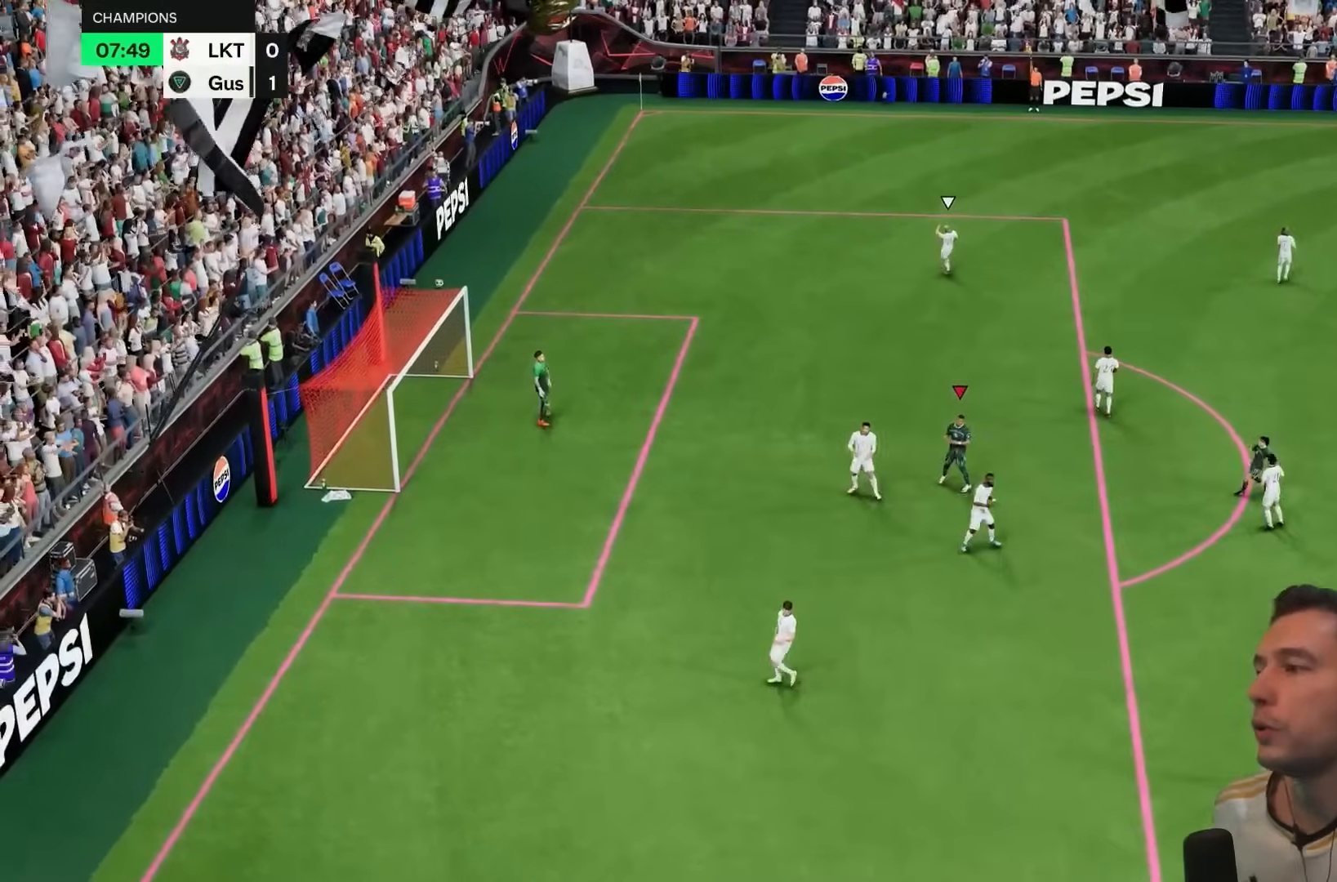
{"buttons": [], "left_stick": "center", "right_stick": "center", "events": []}